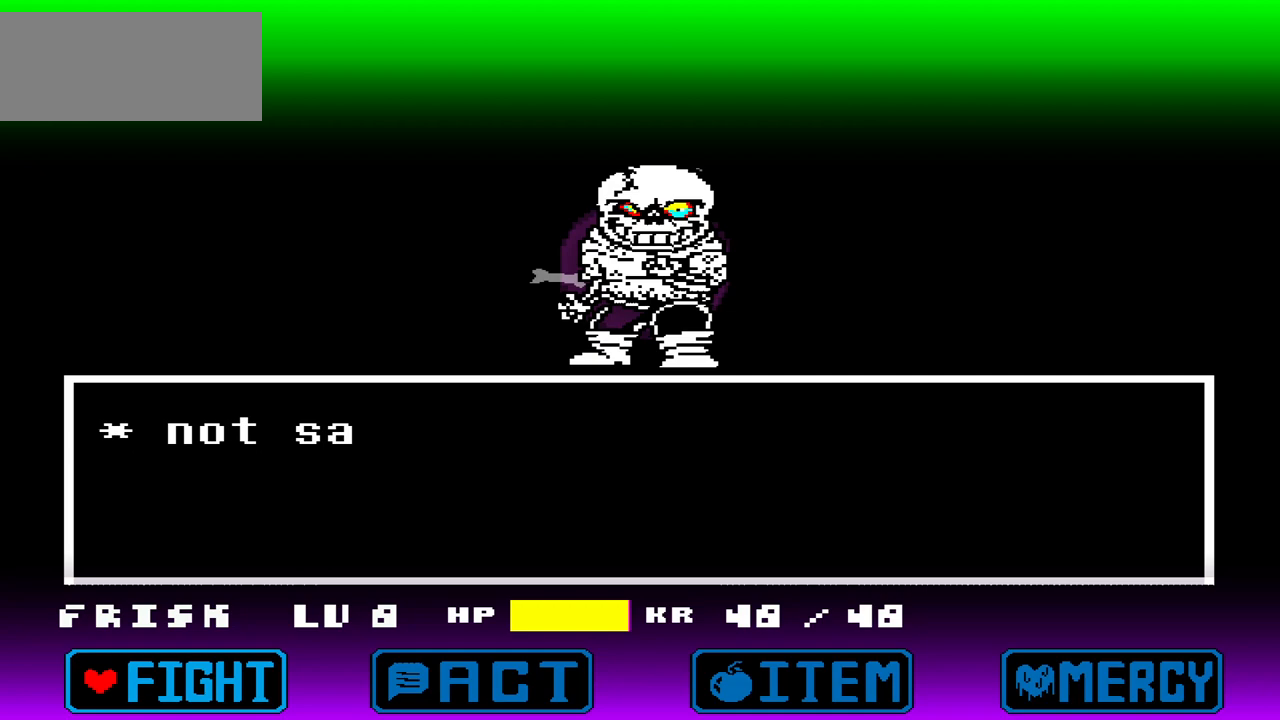
Gameplay with keyboard; each line is a JSON object with the keys held at the frame after it. "events" lists presses ("down") and releases ("up") of "c", "down", "left", "right", "up", "x" and "z" between this image and that frame as [ms after this image, input, new state], when the widget could be followed in between. No other keys are recorded. Mouse input is not recorded.
{"keys": [], "events": [[200, "z", "down"], [300, "z", "up"], [334, "z", "down"], [434, "z", "up"]]}
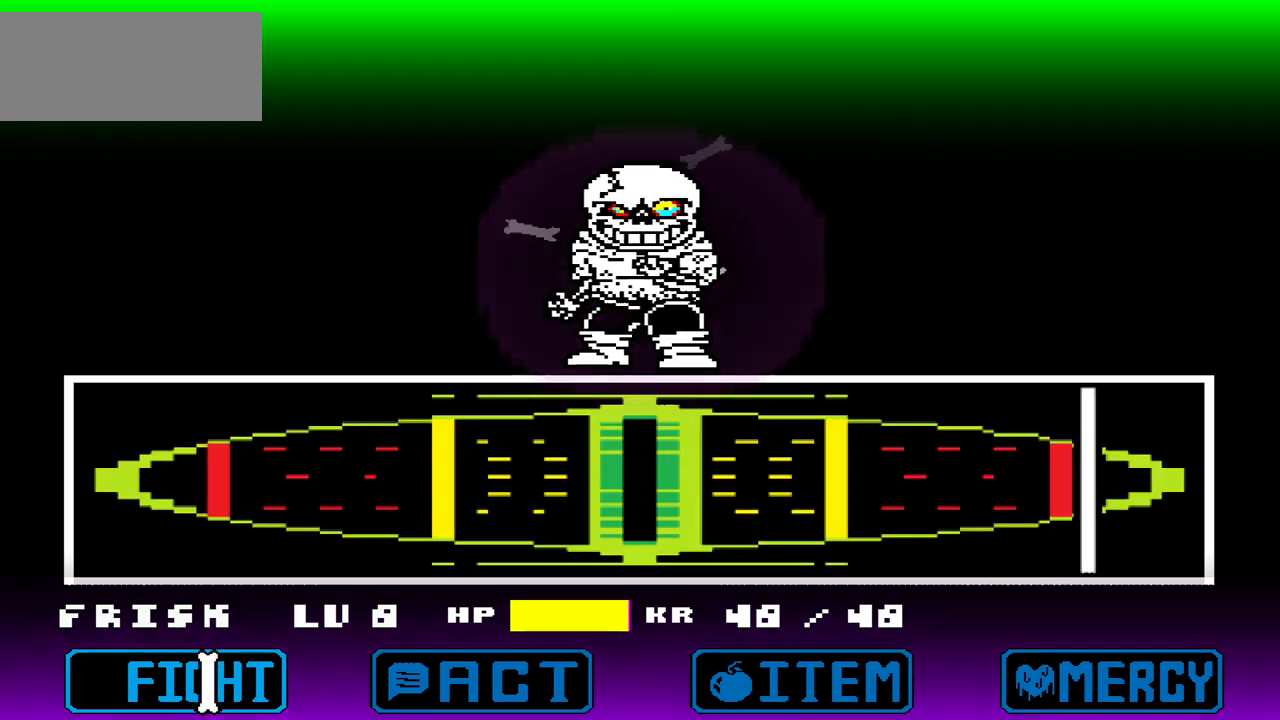
{"keys": [], "events": [[467, "z", "down"], [500, "z", "up"]]}
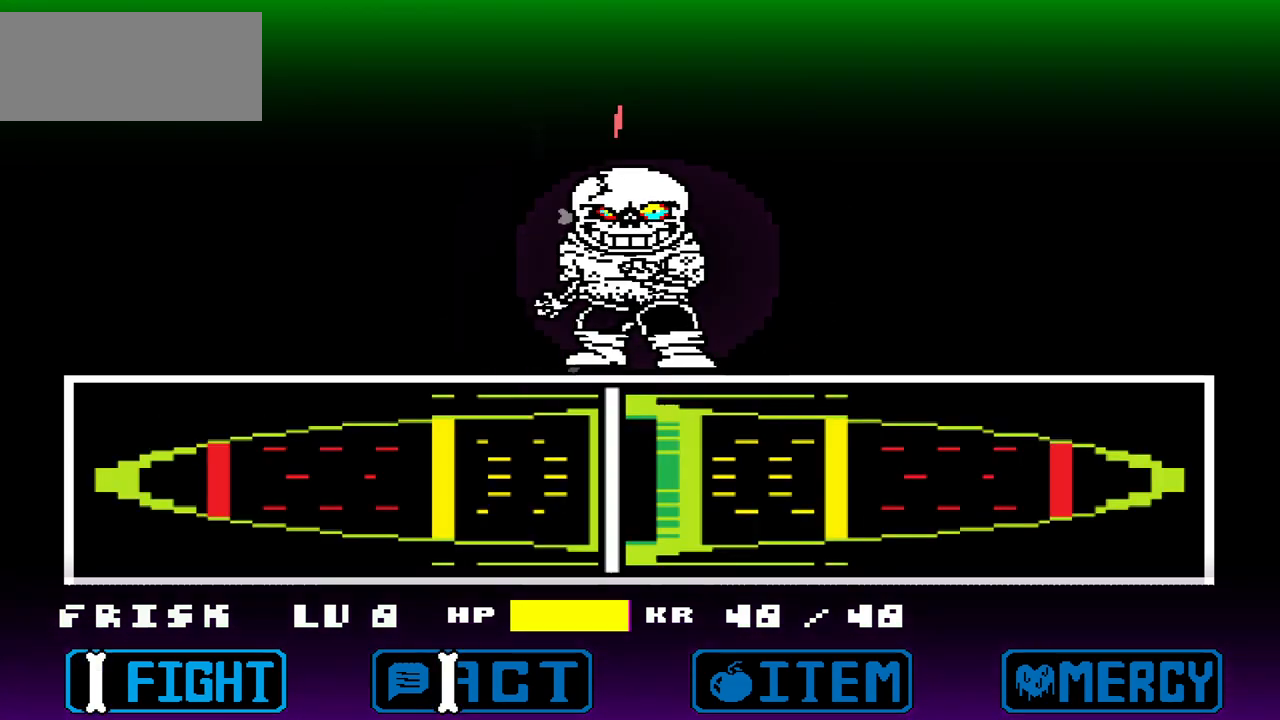
{"keys": [], "events": []}
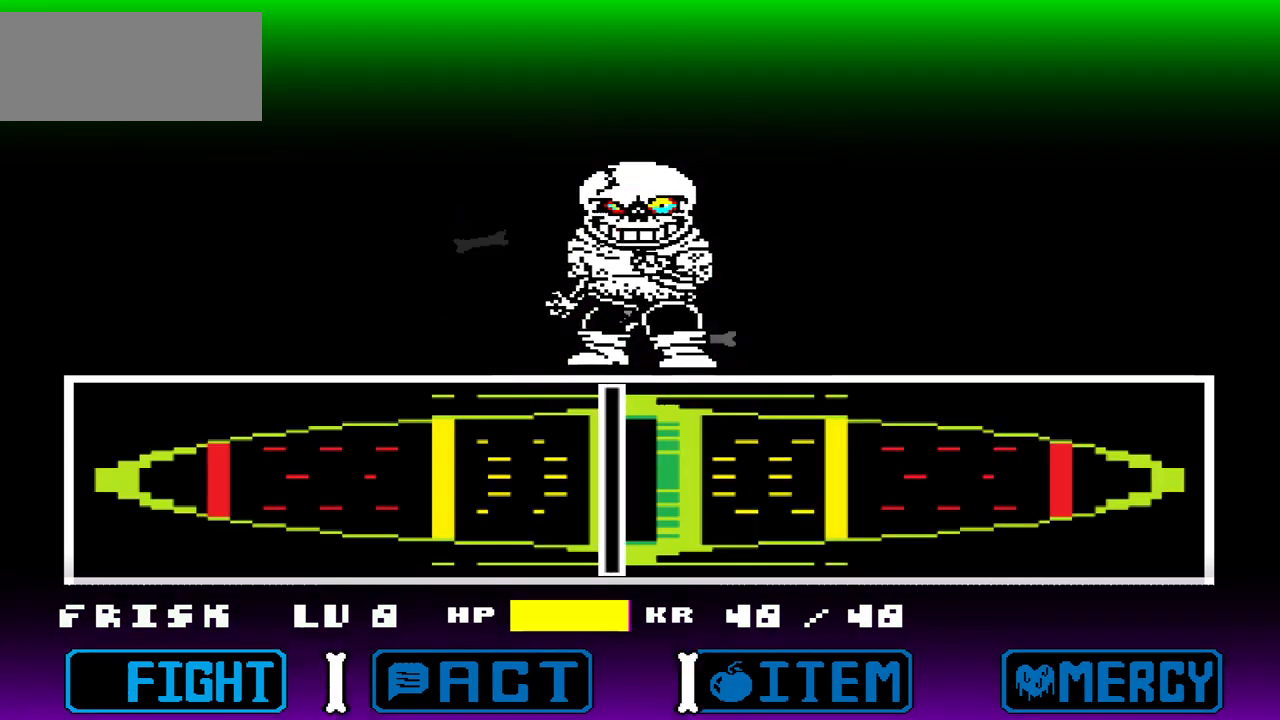
{"keys": [], "events": []}
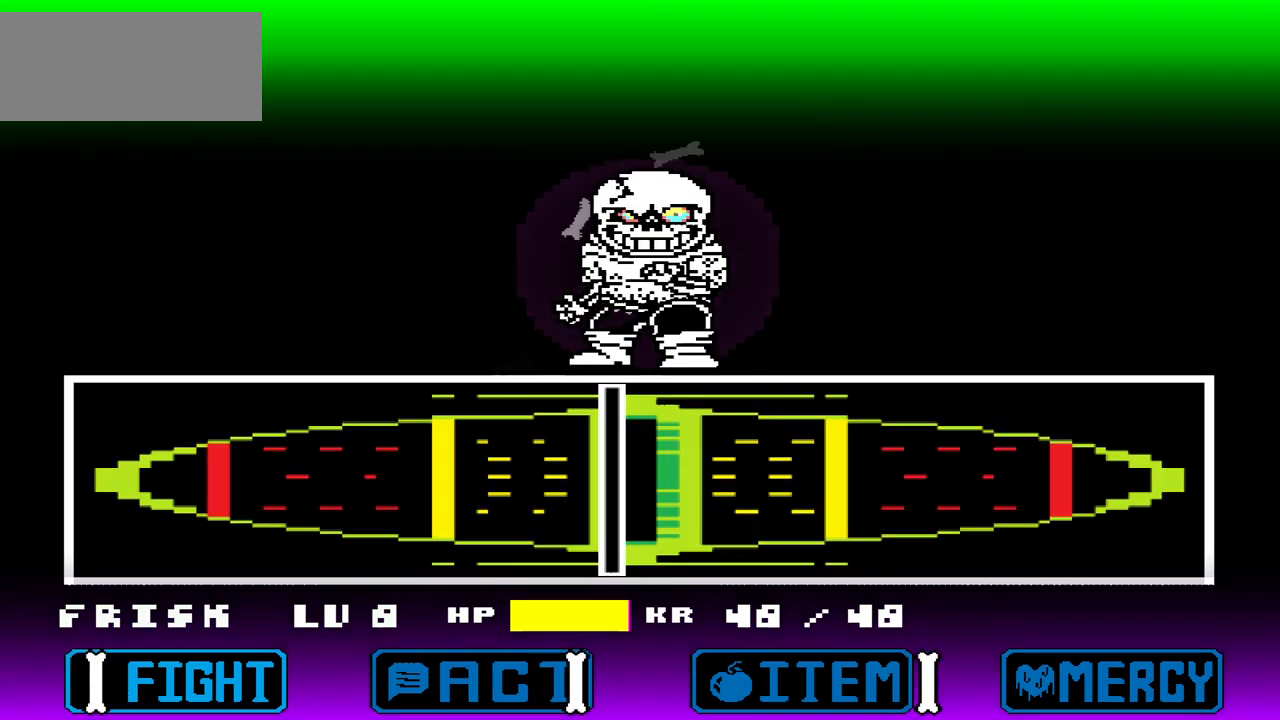
{"keys": [], "events": []}
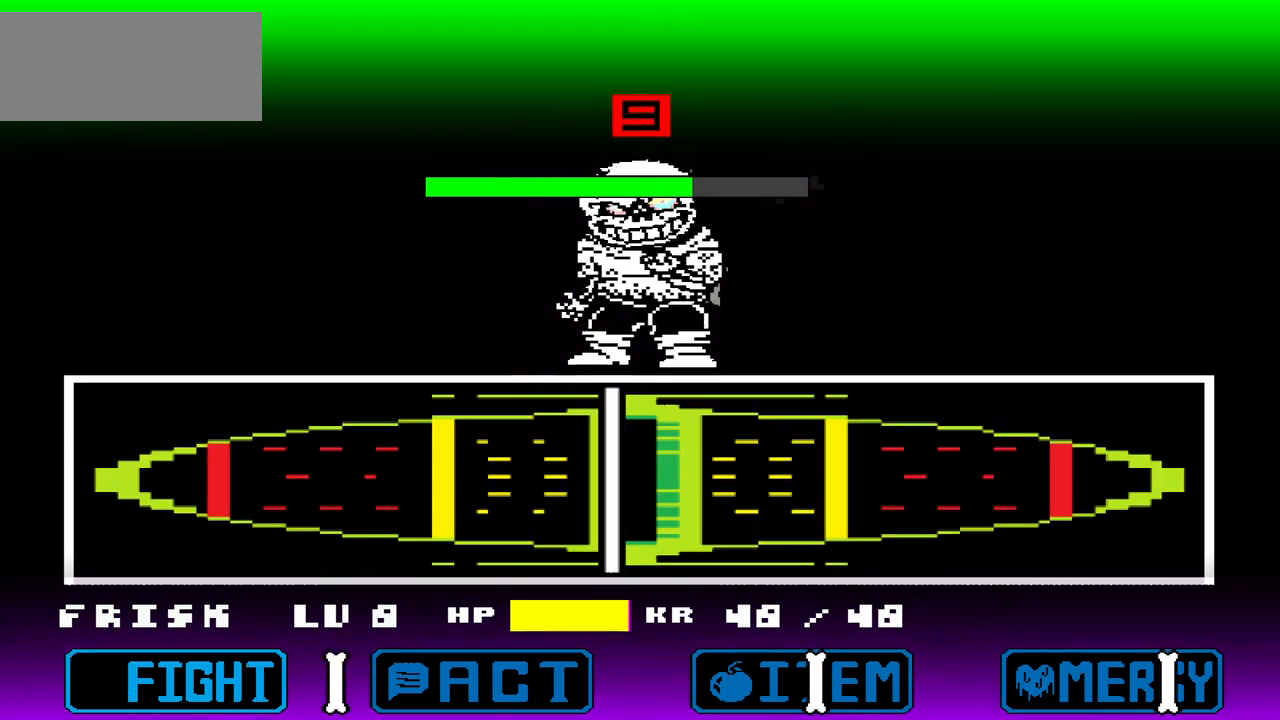
{"keys": [], "events": []}
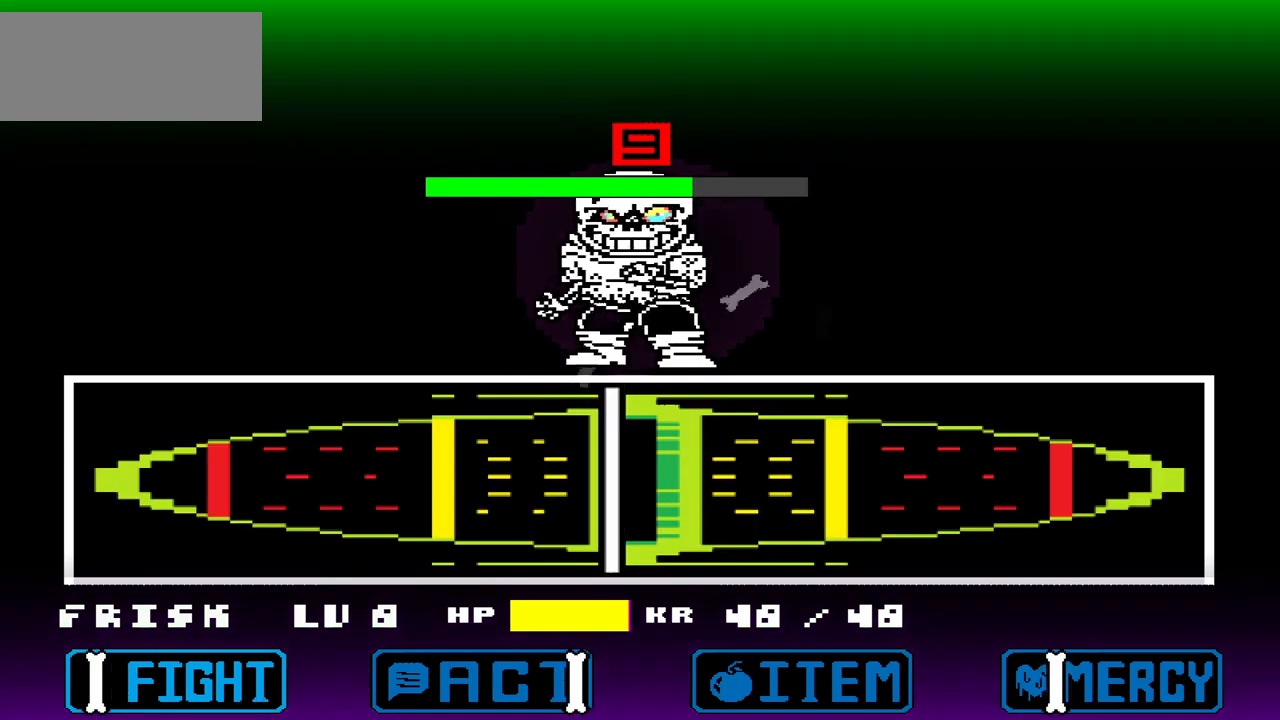
{"keys": [], "events": []}
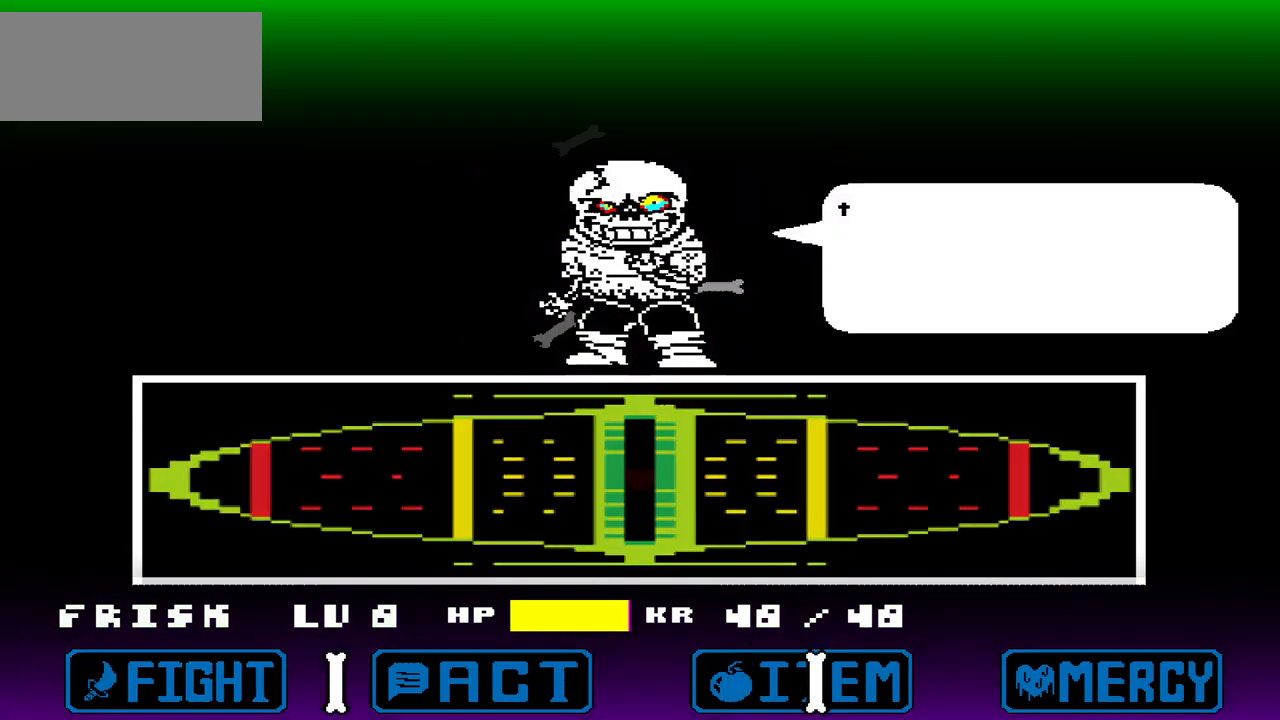
{"keys": [], "events": [[300, "x", "down"], [400, "x", "up"]]}
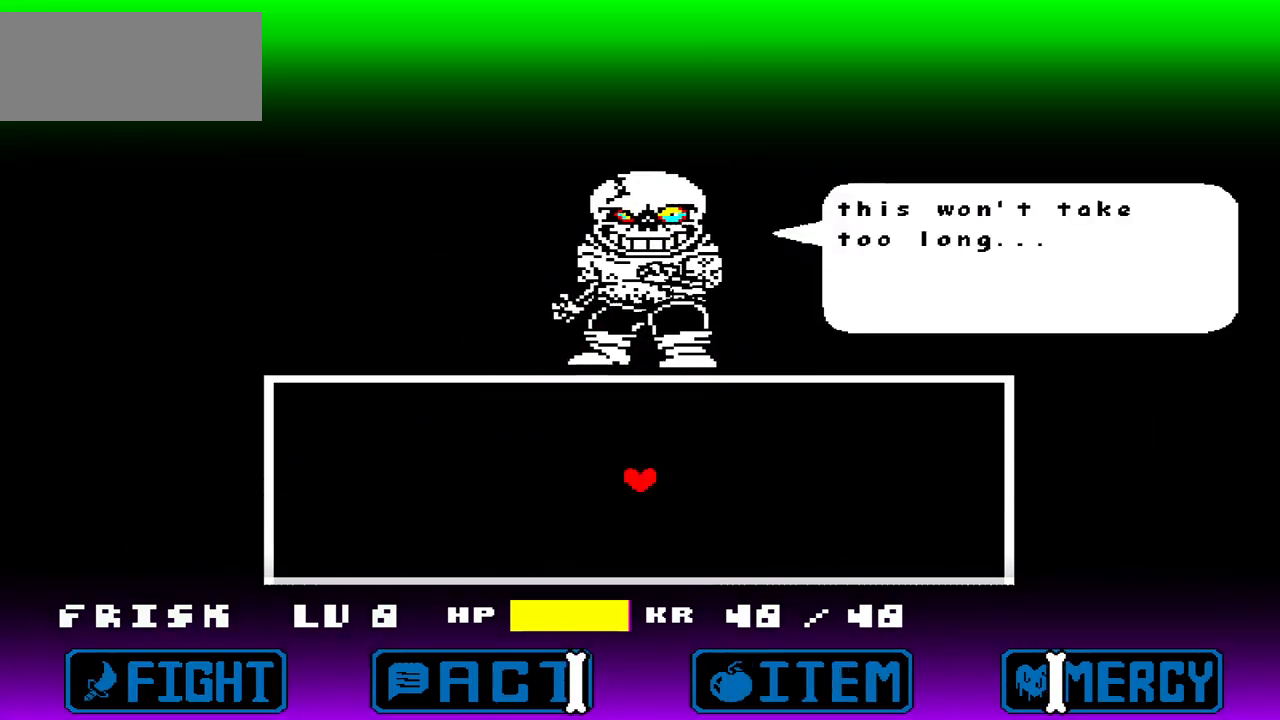
{"keys": [], "events": [[167, "z", "down"], [267, "z", "up"]]}
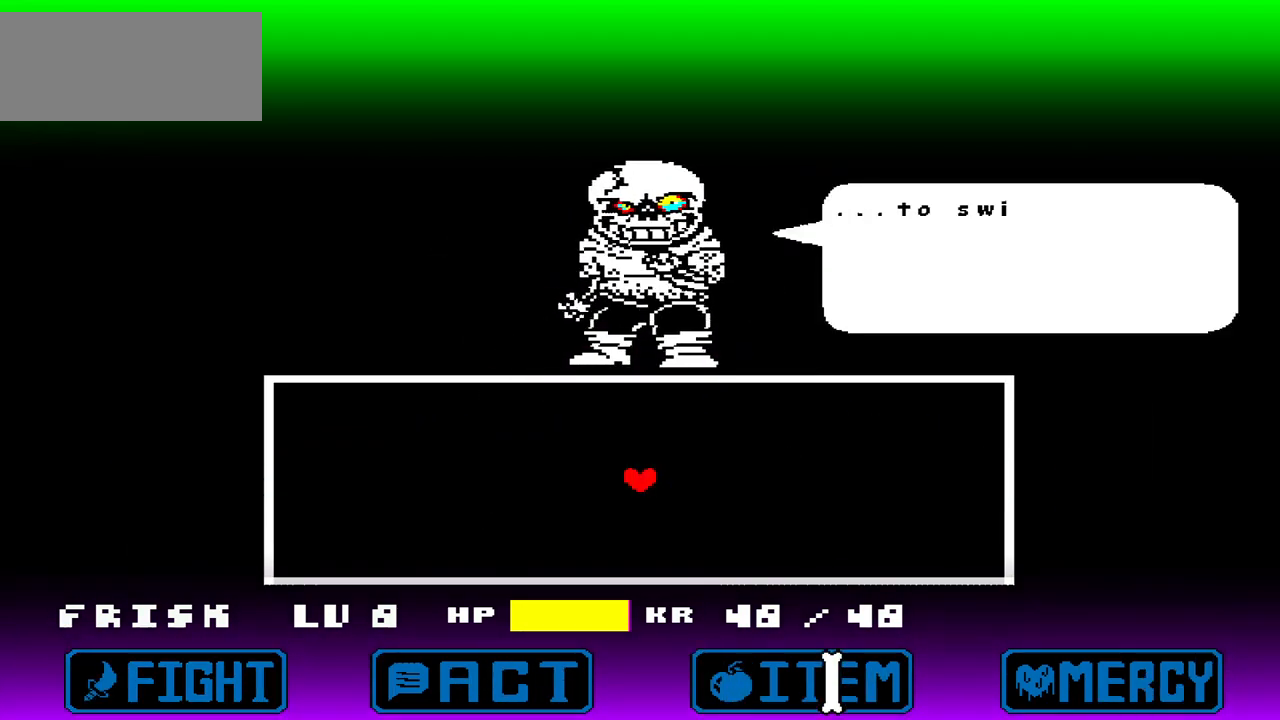
{"keys": [], "events": [[201, "x", "down"], [334, "x", "up"]]}
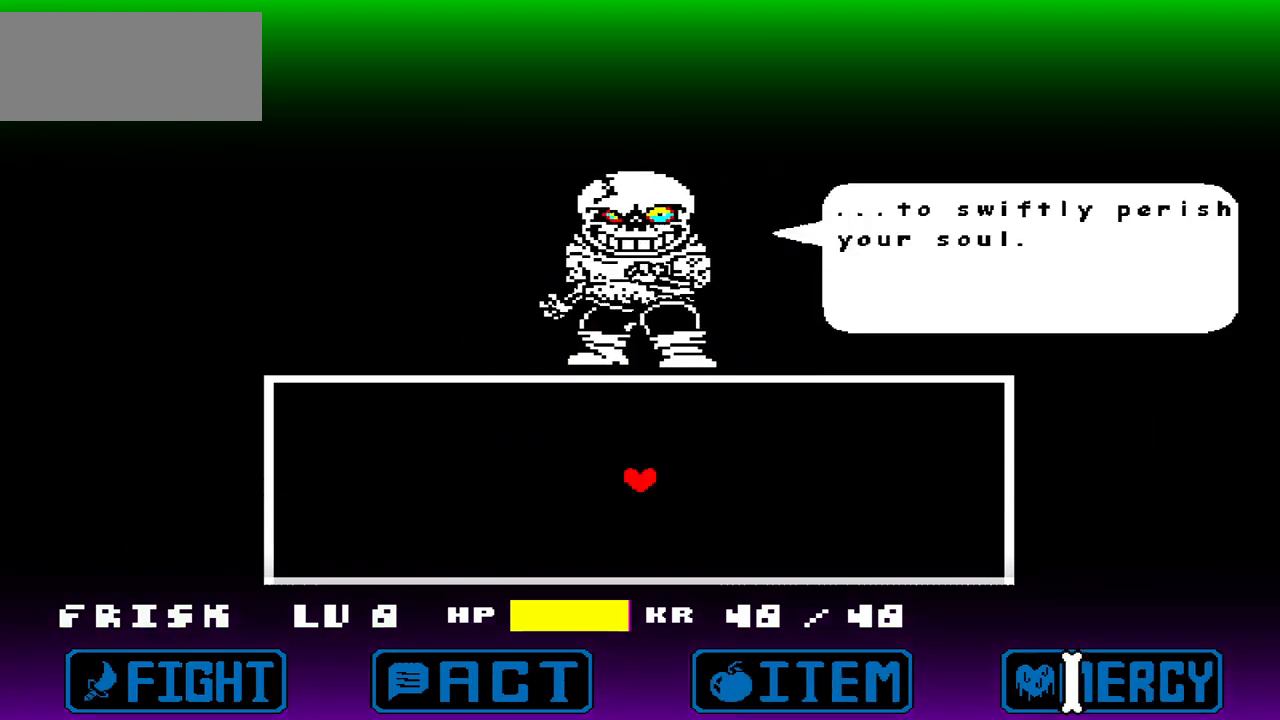
{"keys": ["x"], "events": [[67, "z", "down"], [167, "z", "up"], [400, "x", "down"]]}
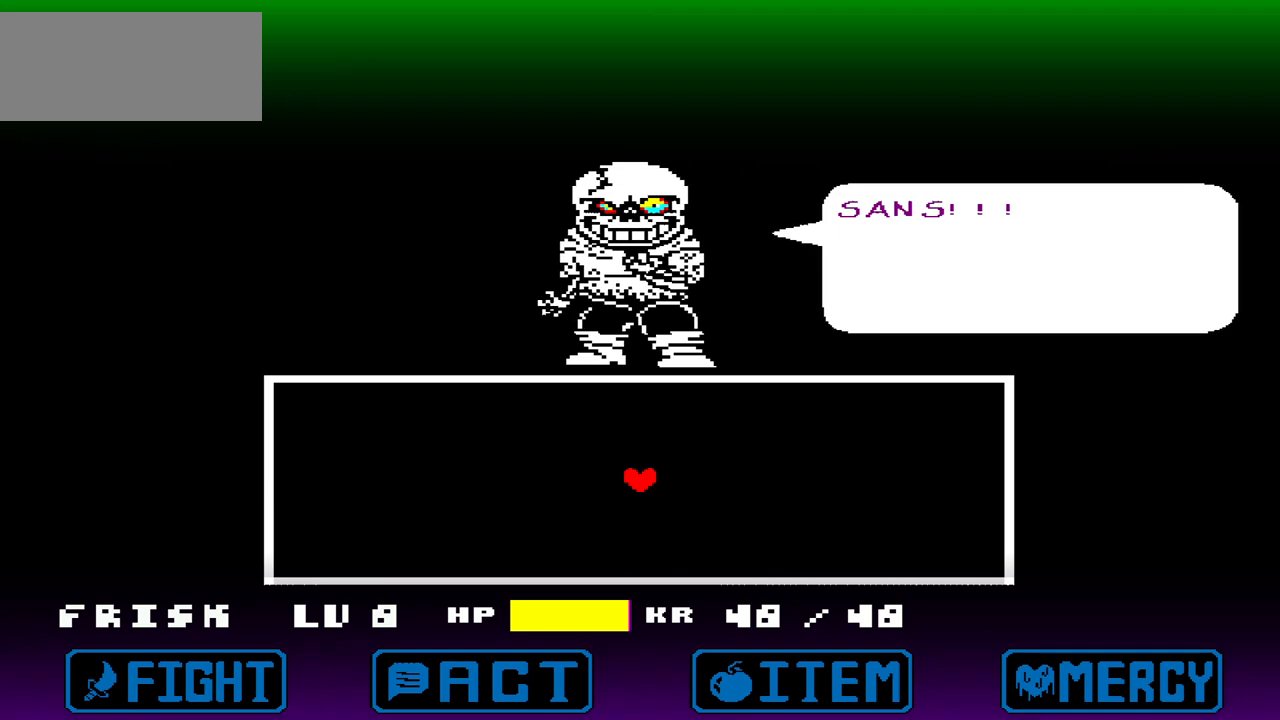
{"keys": ["x"], "events": [[33, "x", "up"], [133, "z", "down"], [266, "z", "up"], [433, "x", "down"]]}
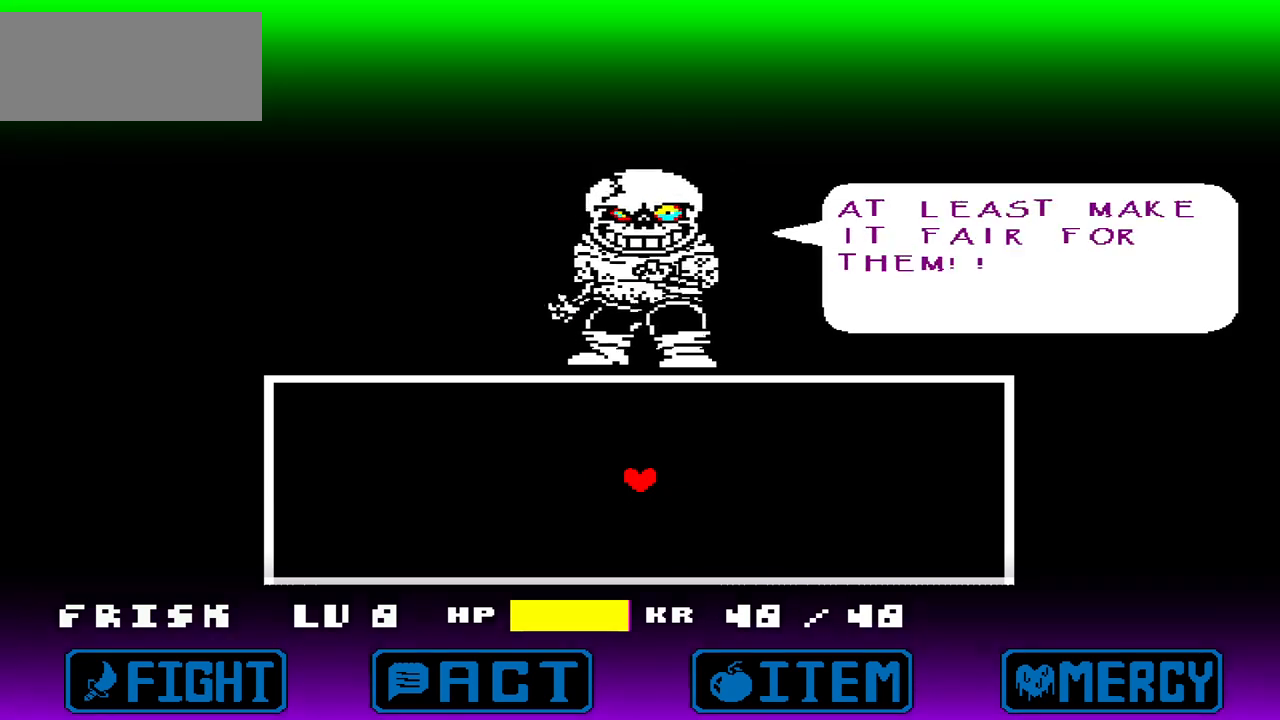
{"keys": ["x"], "events": [[33, "x", "up"], [133, "z", "down"], [234, "z", "up"], [467, "x", "down"]]}
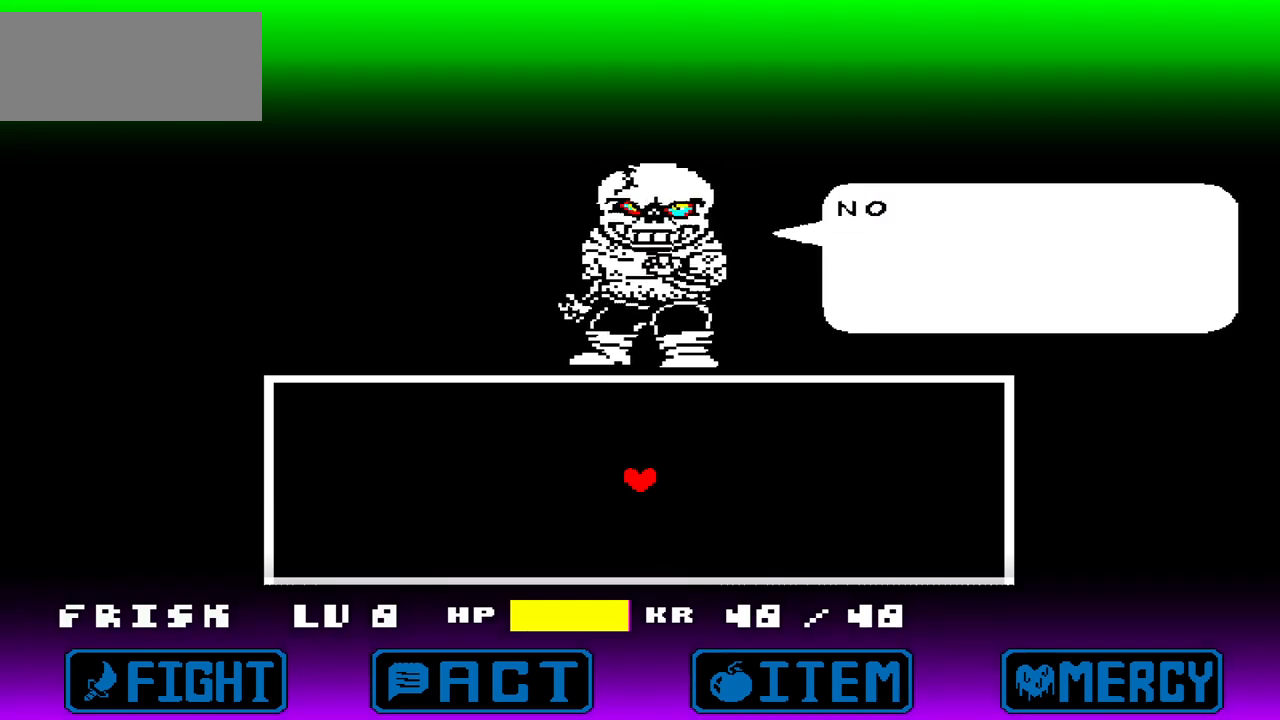
{"keys": [], "events": [[34, "x", "up"], [167, "z", "down"], [267, "z", "up"], [434, "x", "down"], [501, "x", "up"]]}
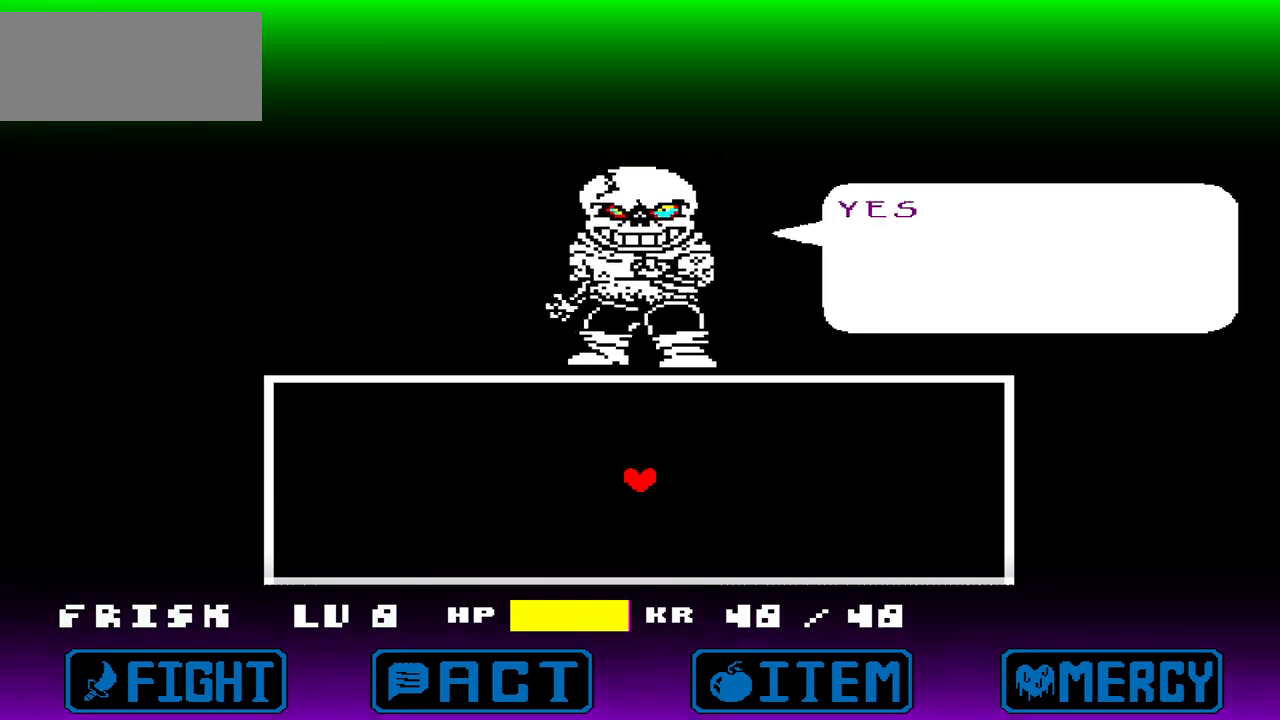
{"keys": [], "events": [[200, "z", "down"], [234, "z", "up"]]}
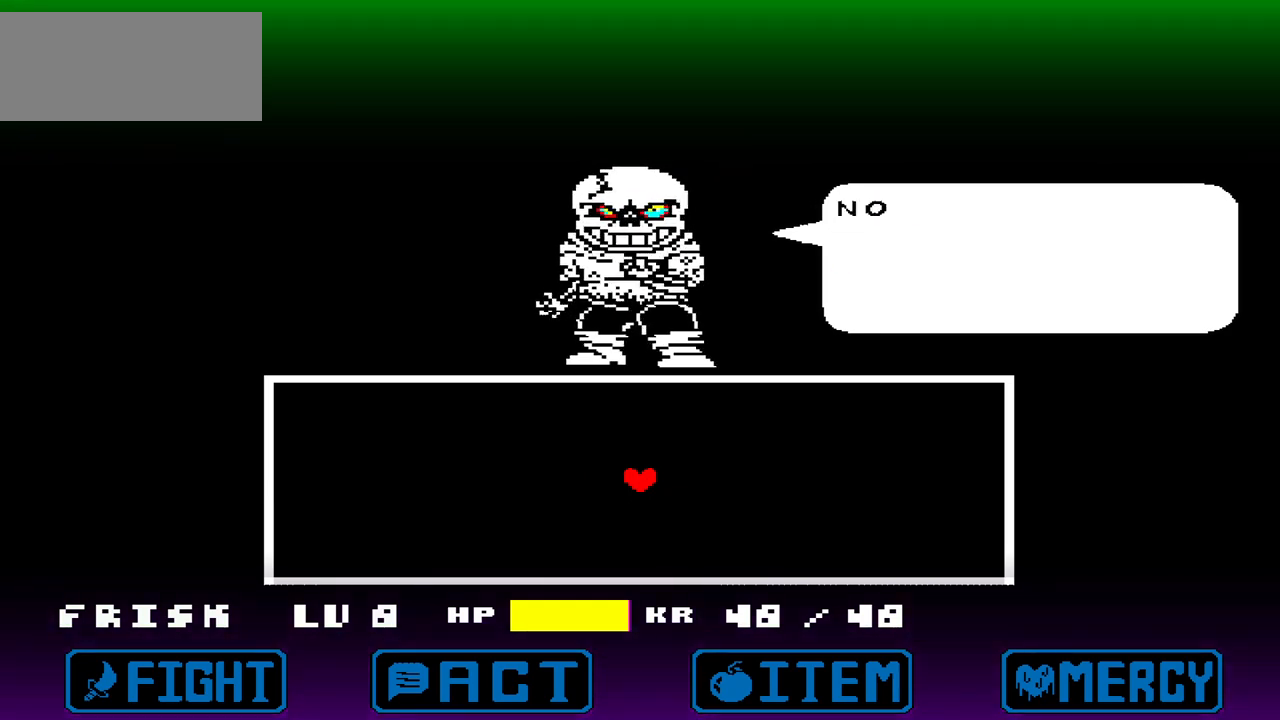
{"keys": [], "events": [[66, "x", "down"], [100, "x", "up"], [233, "z", "down"], [333, "z", "up"]]}
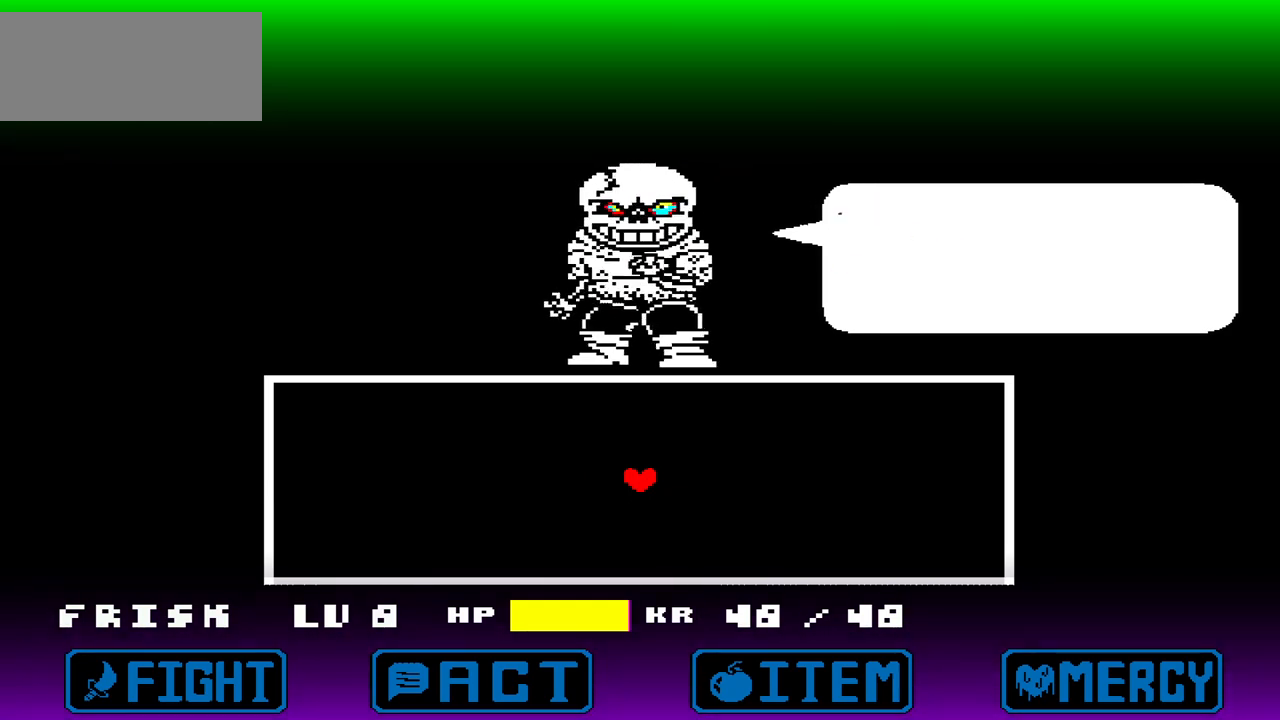
{"keys": [], "events": [[33, "x", "down"], [133, "x", "up"], [267, "z", "down"], [300, "z", "up"]]}
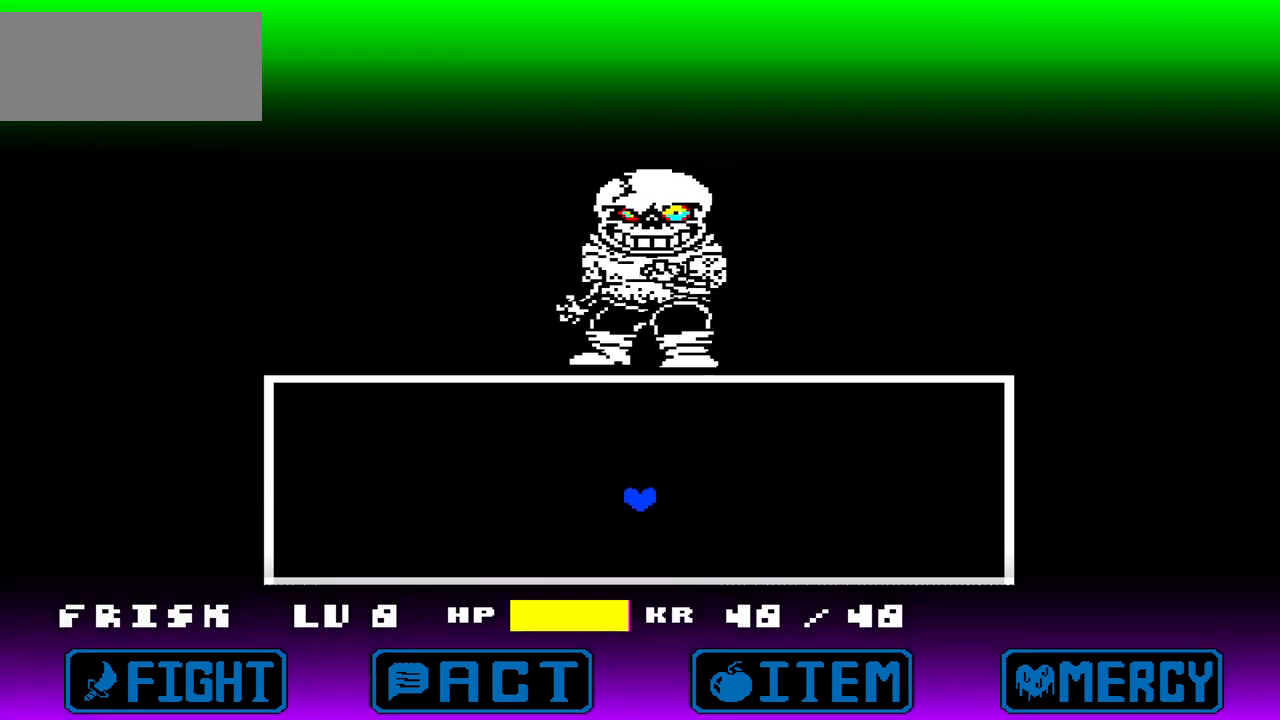
{"keys": [], "events": []}
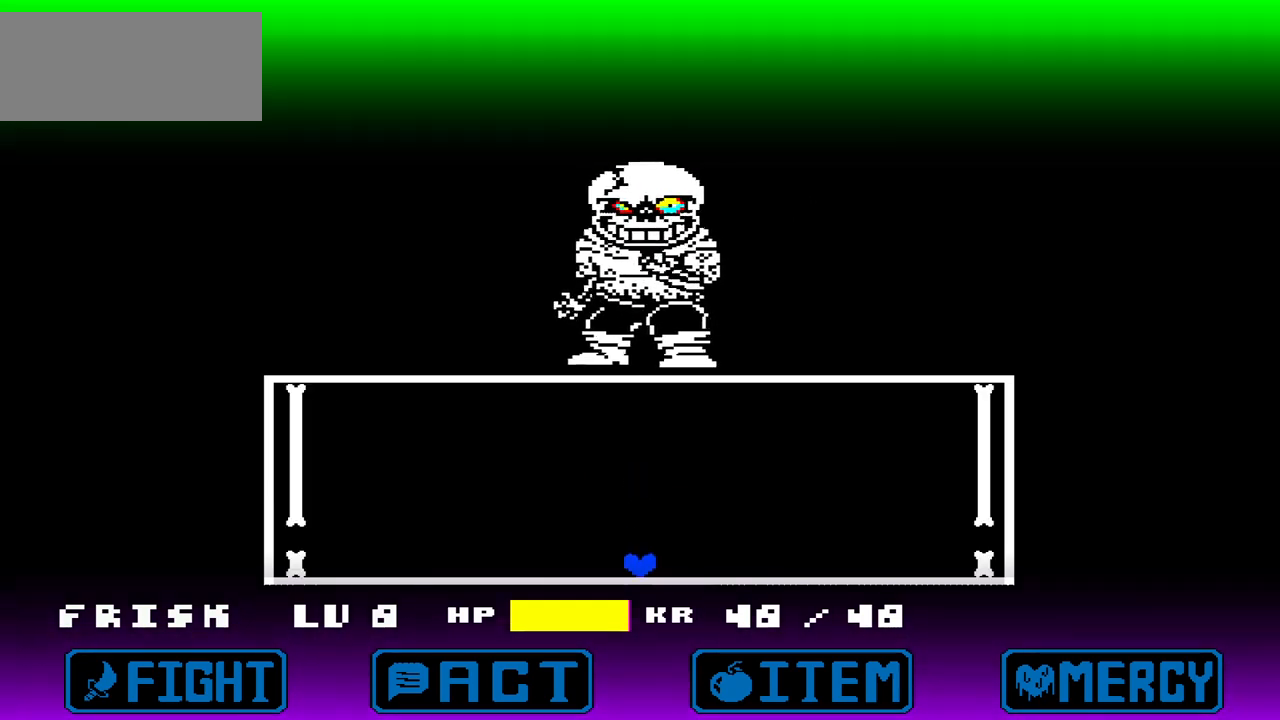
{"keys": [], "events": []}
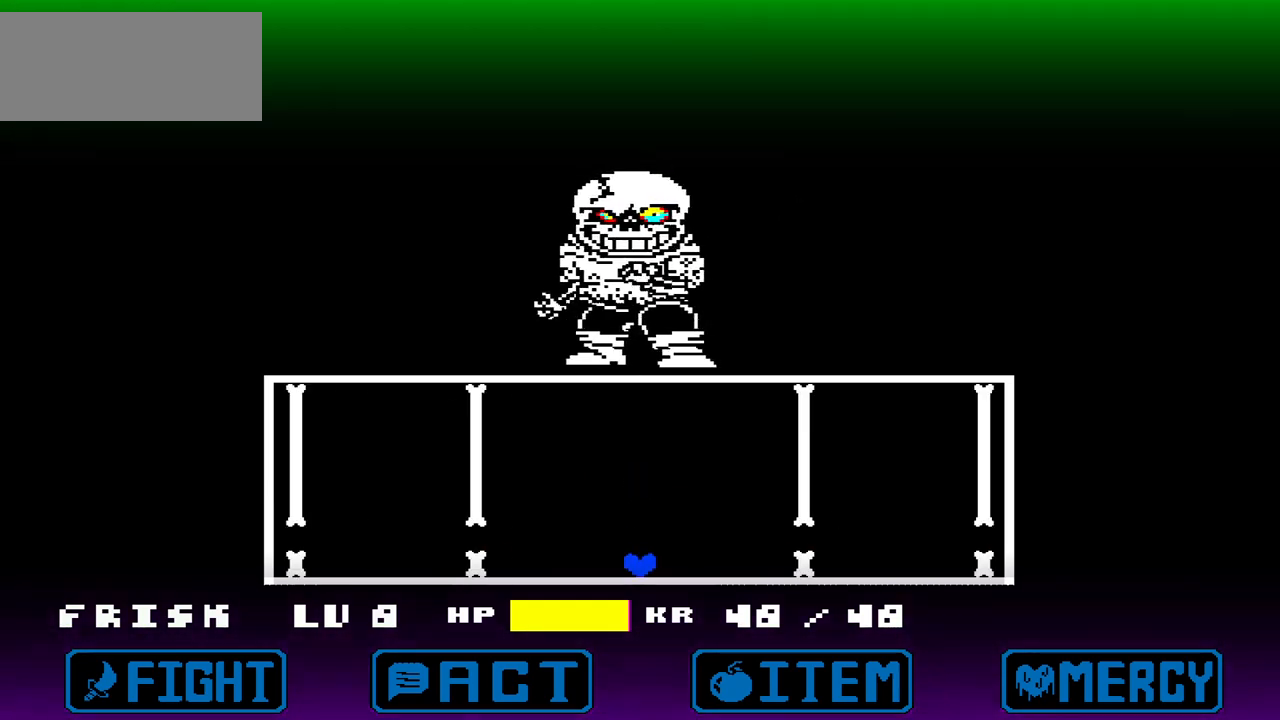
{"keys": [], "events": [[266, "up", "down"], [333, "up", "up"]]}
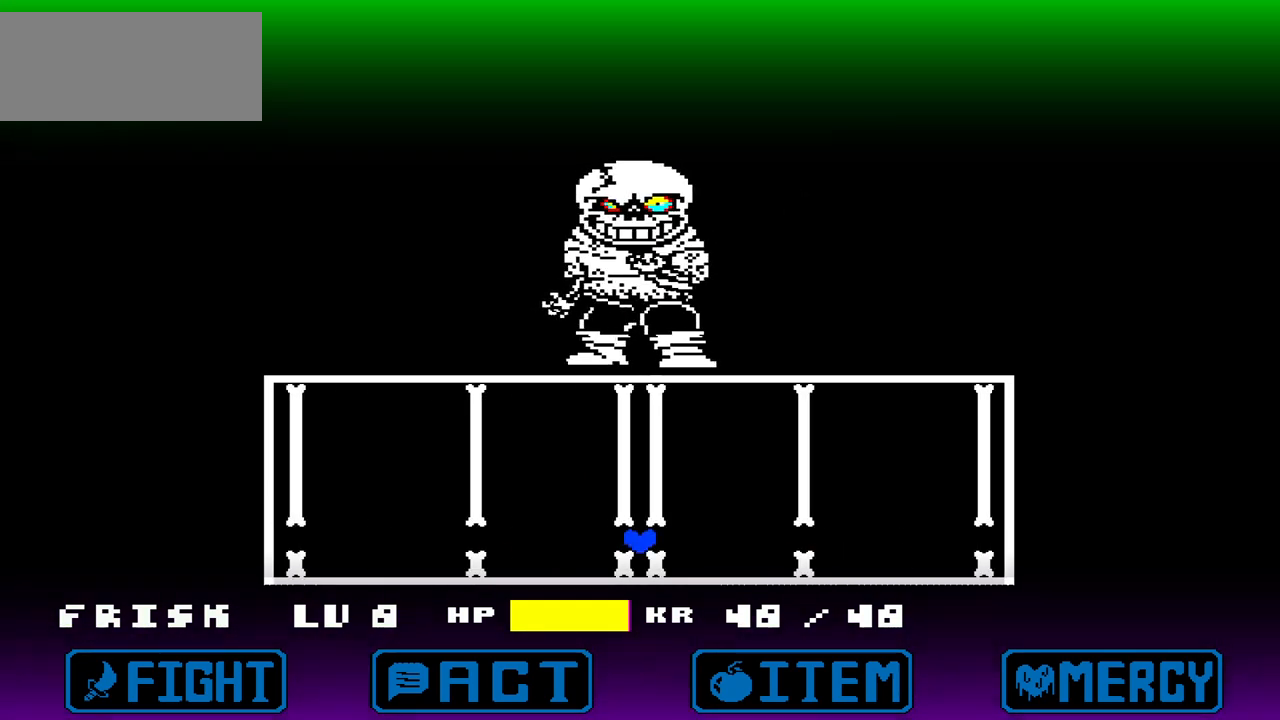
{"keys": [], "events": [[300, "up", "down"], [400, "up", "up"]]}
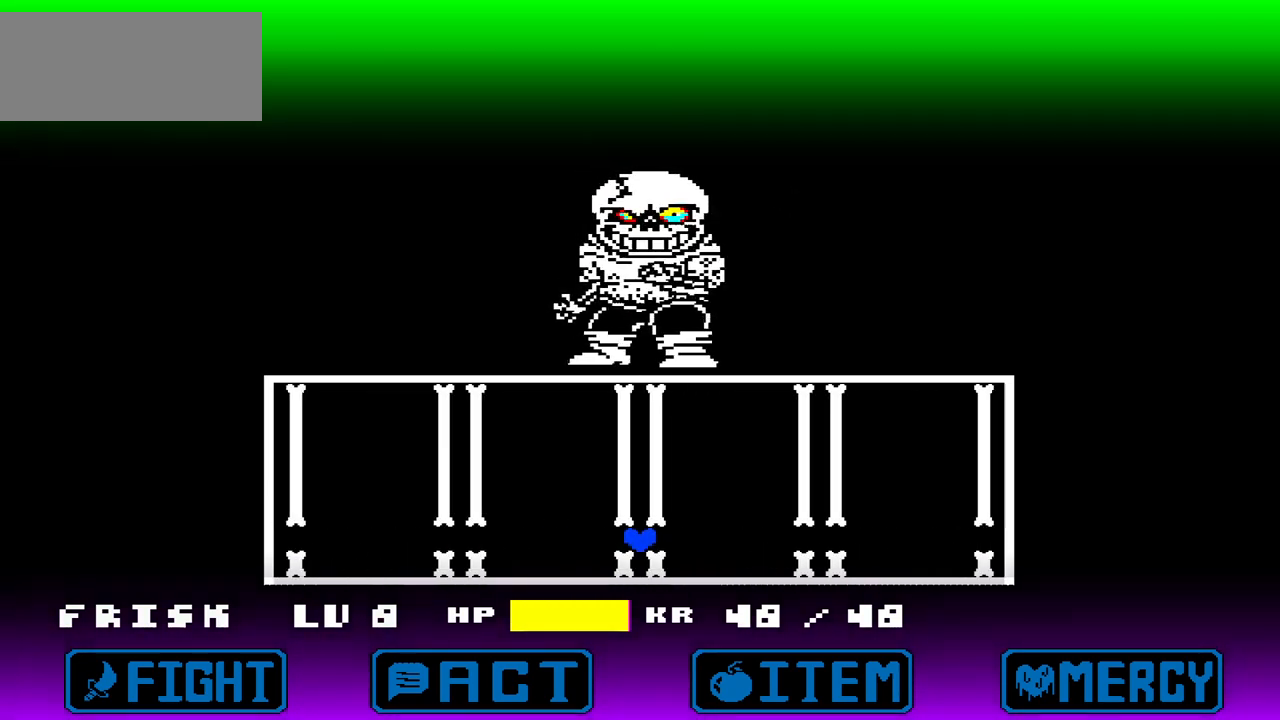
{"keys": [], "events": [[301, "up", "down"], [368, "up", "up"]]}
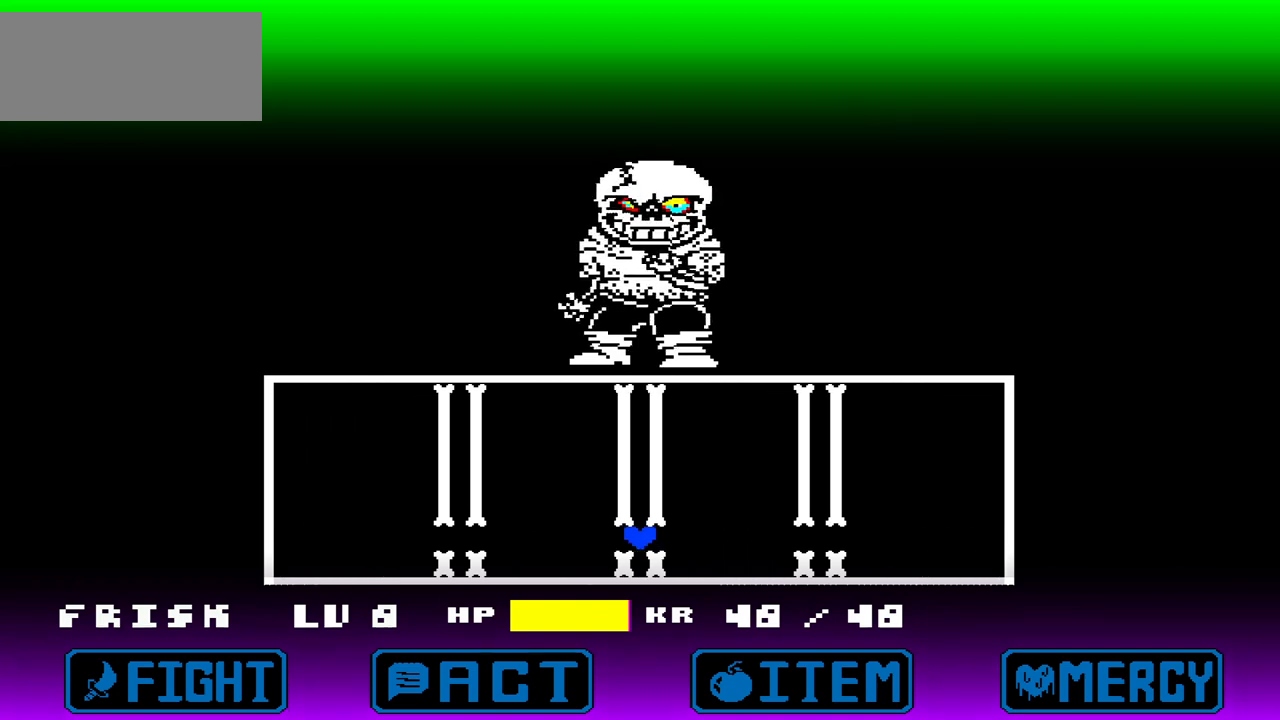
{"keys": [], "events": [[300, "up", "down"], [400, "up", "up"]]}
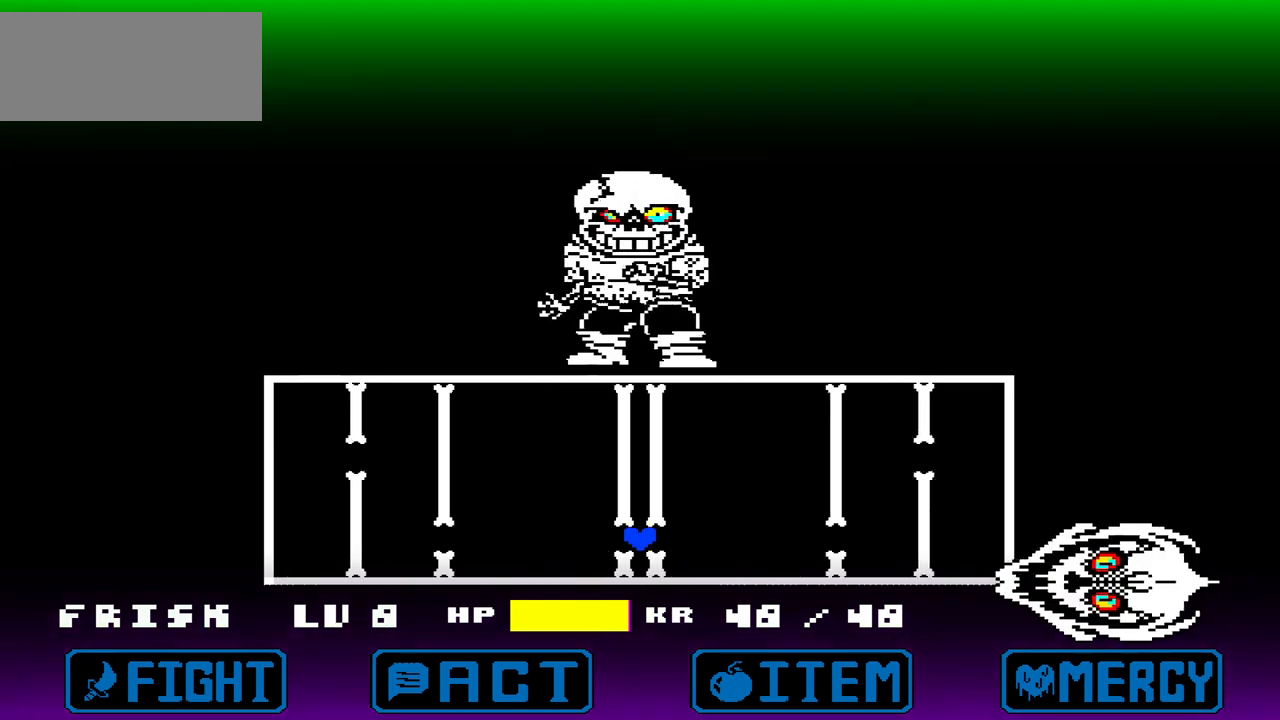
{"keys": ["up"], "events": [[367, "up", "down"]]}
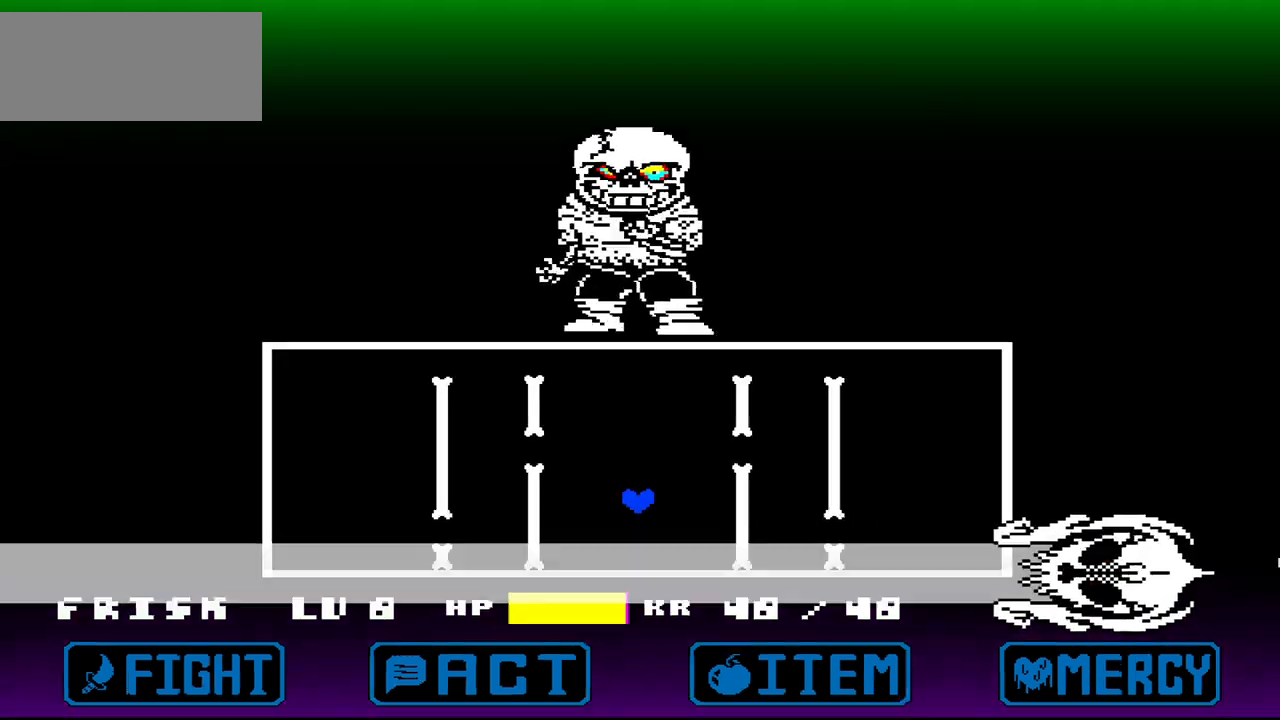
{"keys": [], "events": [[234, "up", "up"]]}
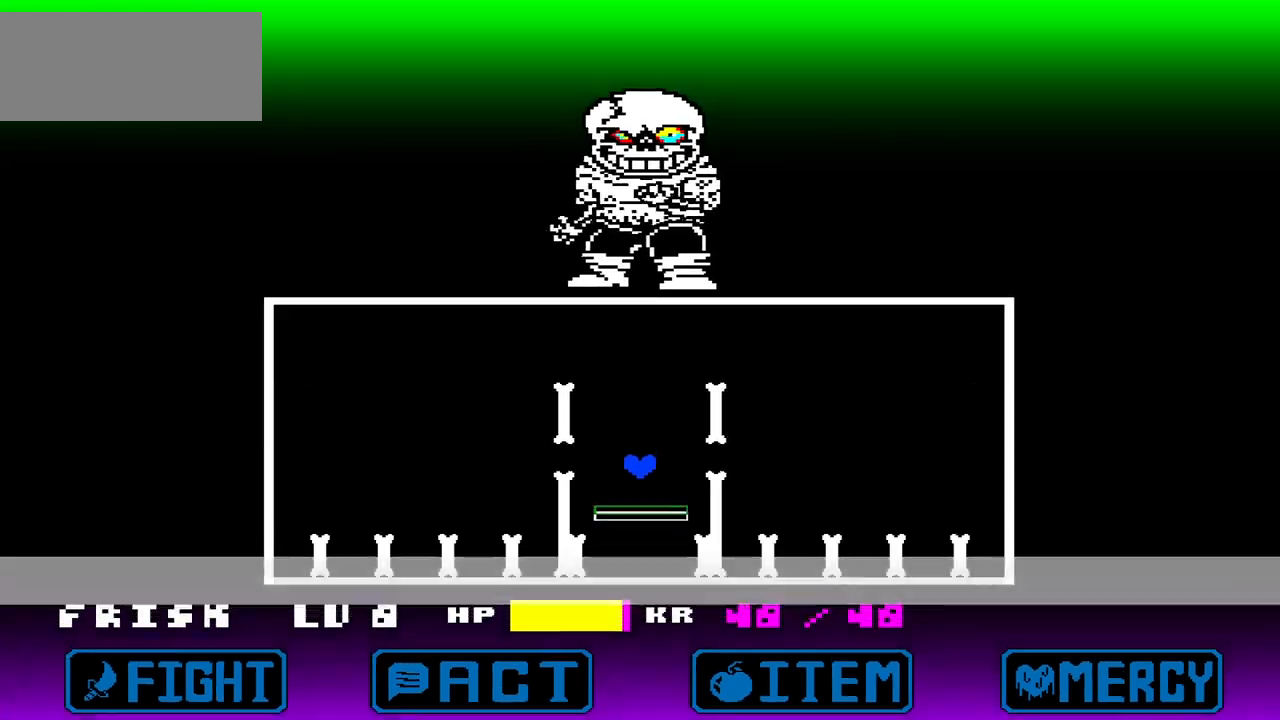
{"keys": [], "events": [[266, "right", "down"], [300, "right", "up"]]}
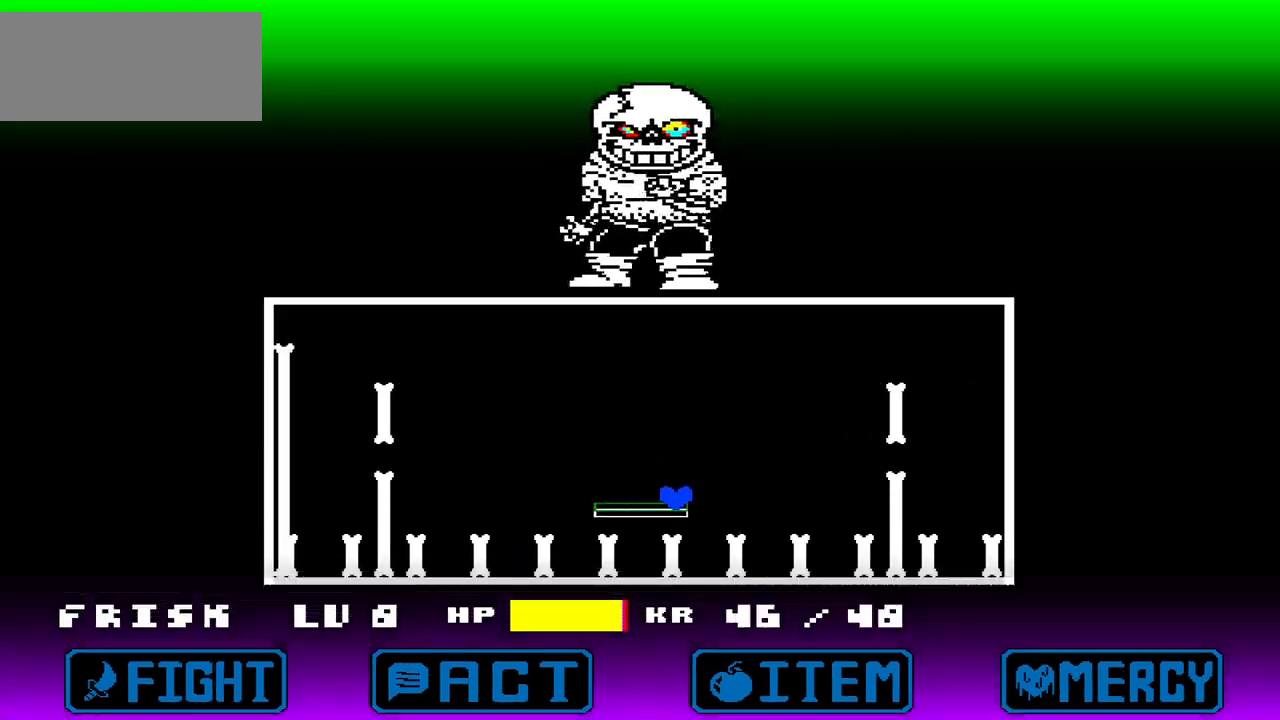
{"keys": [], "events": []}
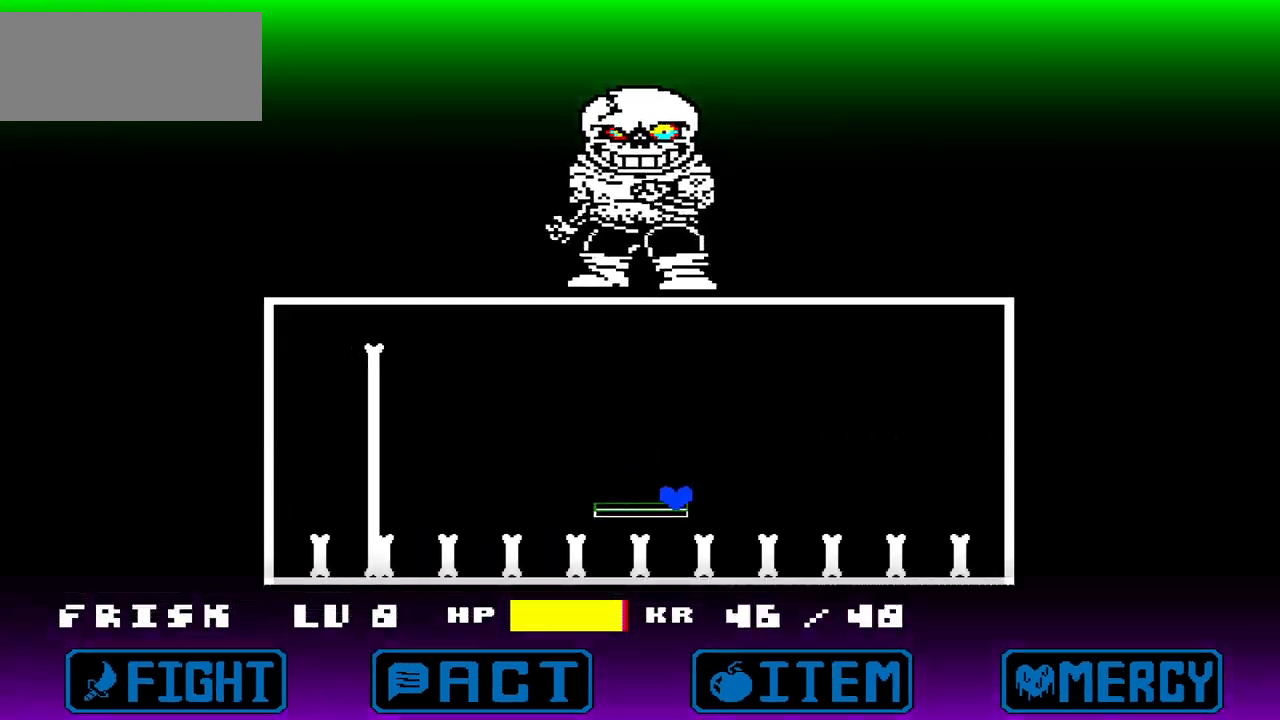
{"keys": ["up"], "events": [[433, "up", "down"]]}
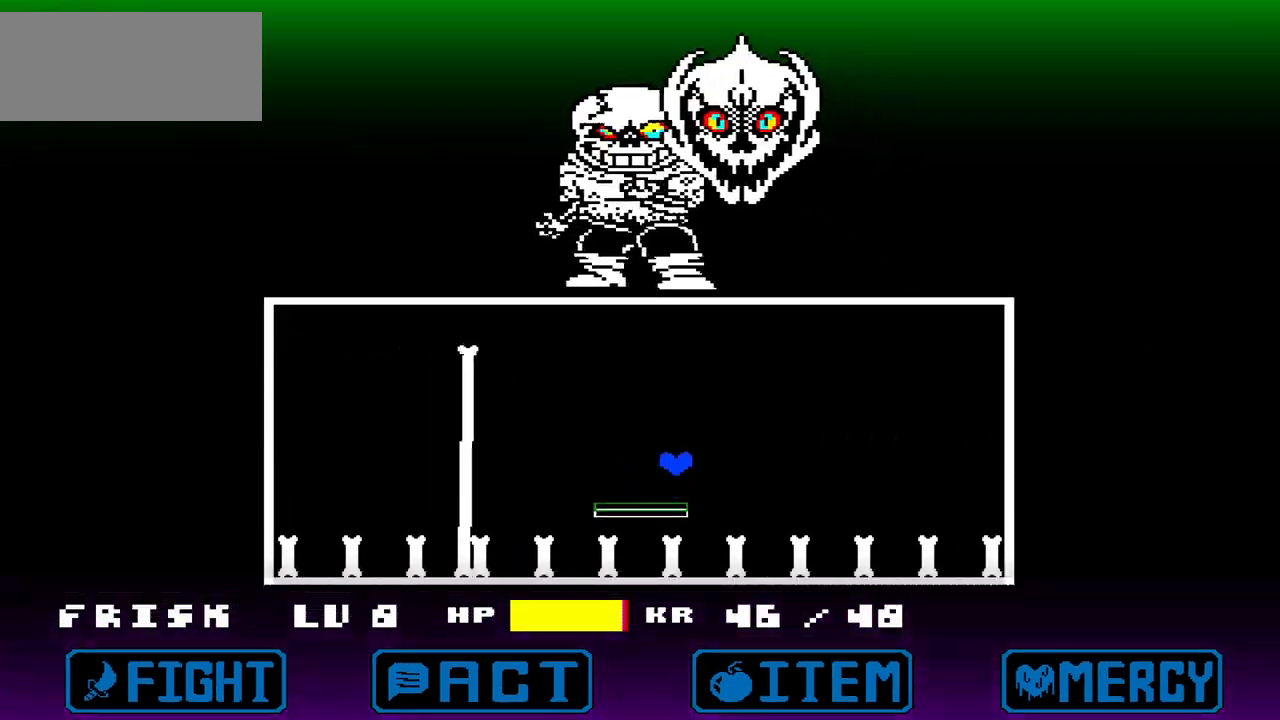
{"keys": ["up"], "events": [[167, "right", "down"], [334, "right", "up"]]}
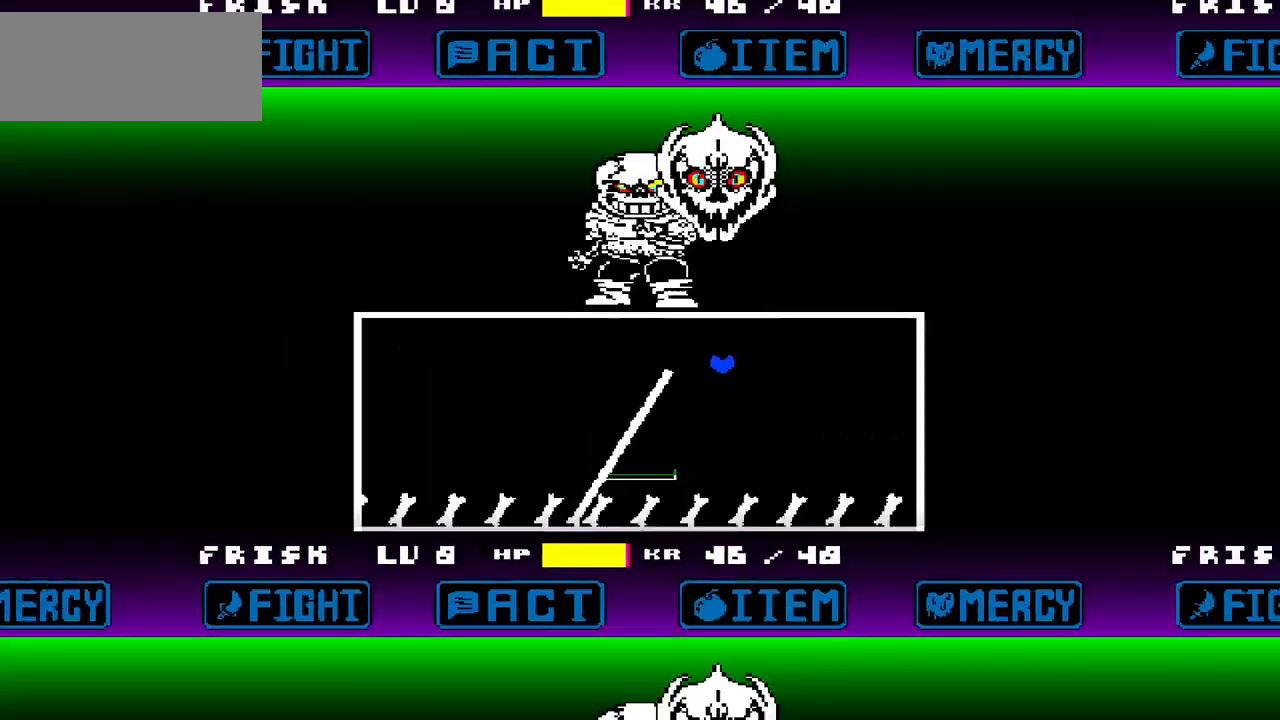
{"keys": [], "events": [[134, "left", "down"], [234, "up", "up"], [267, "left", "up"], [368, "left", "down"], [468, "left", "up"]]}